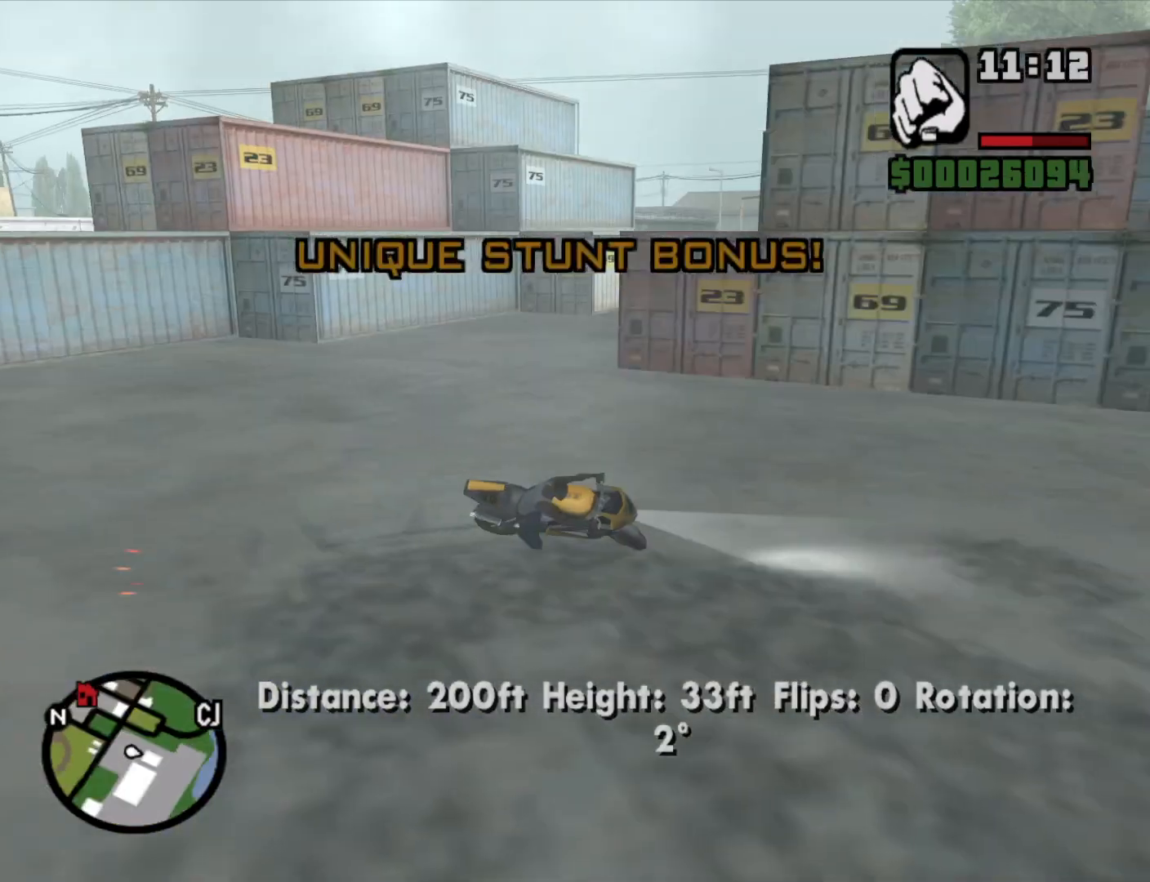
Gameplay with keyboard and mouse; each line is a JSON object with the keys and mouse buttons held at the frame after it. "events" lists presses ("down") and releases ("up") of "1", "2", "3", "4", "5", "6", "8", "a", "alt", "c", "ctrl", "d", "down", "e", "escape", "f", "f1", "f2", "f3", "g", "h", "left", "q", "r", "right", "s", "shift", "space", "t", "tab", "up", "v", "w", "x", "z", "mouse_left", "mouse_middle", "mouse_right", "mouse_wheel_up" and "mouse_wheel_down" between this image and that frame as [ms after this image, input, new state], when the widget could be followed in between. "mouse_left", "mouse_middle", "mouse_right", "mouse_wheel_up", "mouse_wheel_down" = the "left", "middle", "right", "wheel_up", "wheel_down" buttons of the "mouse" list. No other keys are recorded. Mouse movement is not recorded.
{"keys": ["2", "d", "w"], "mouse": [], "events": [[100, "space", "up"], [283, "2", "down"], [383, "2", "up"], [433, "w", "down"], [483, "2", "down"]]}
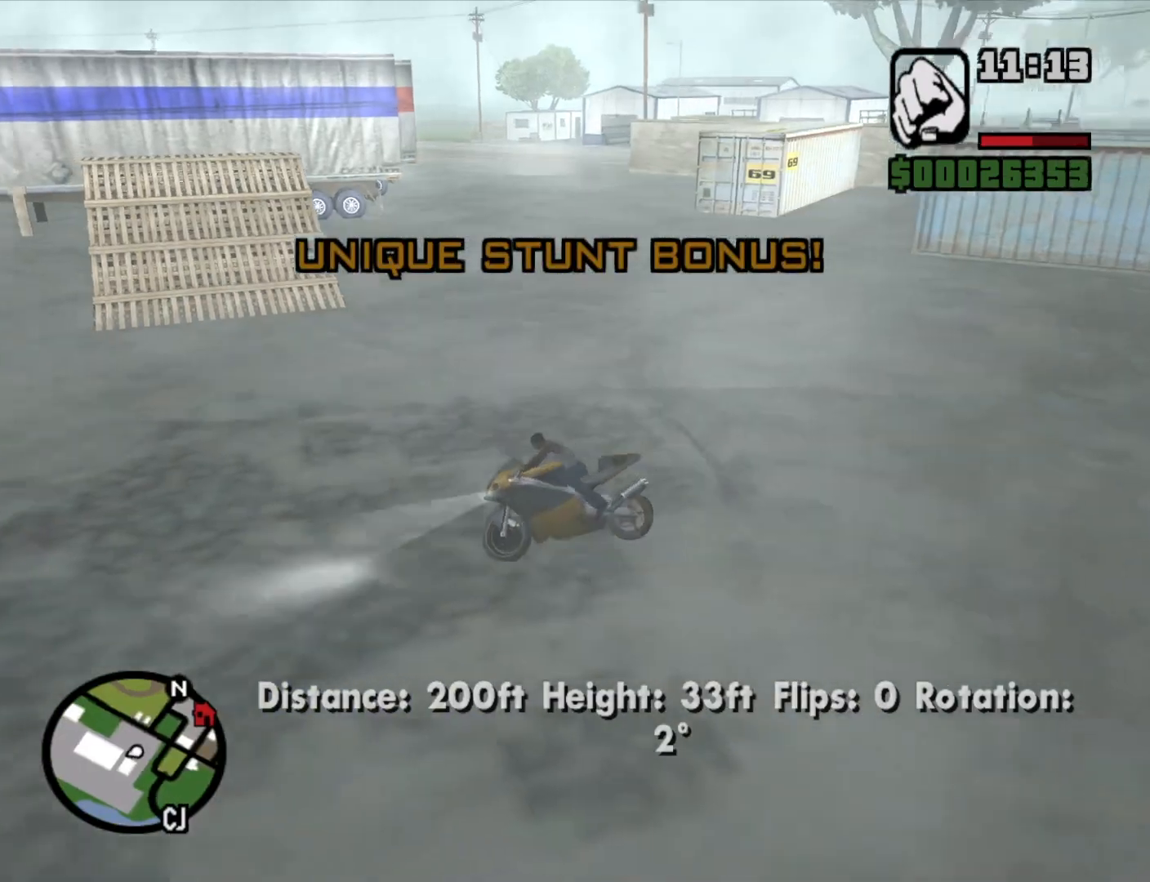
{"keys": ["d"], "mouse": ["left"], "events": [[117, "2", "up"], [217, "2", "down"], [317, "2", "up"], [400, "w", "up"], [450, "mouse_left", "down"]]}
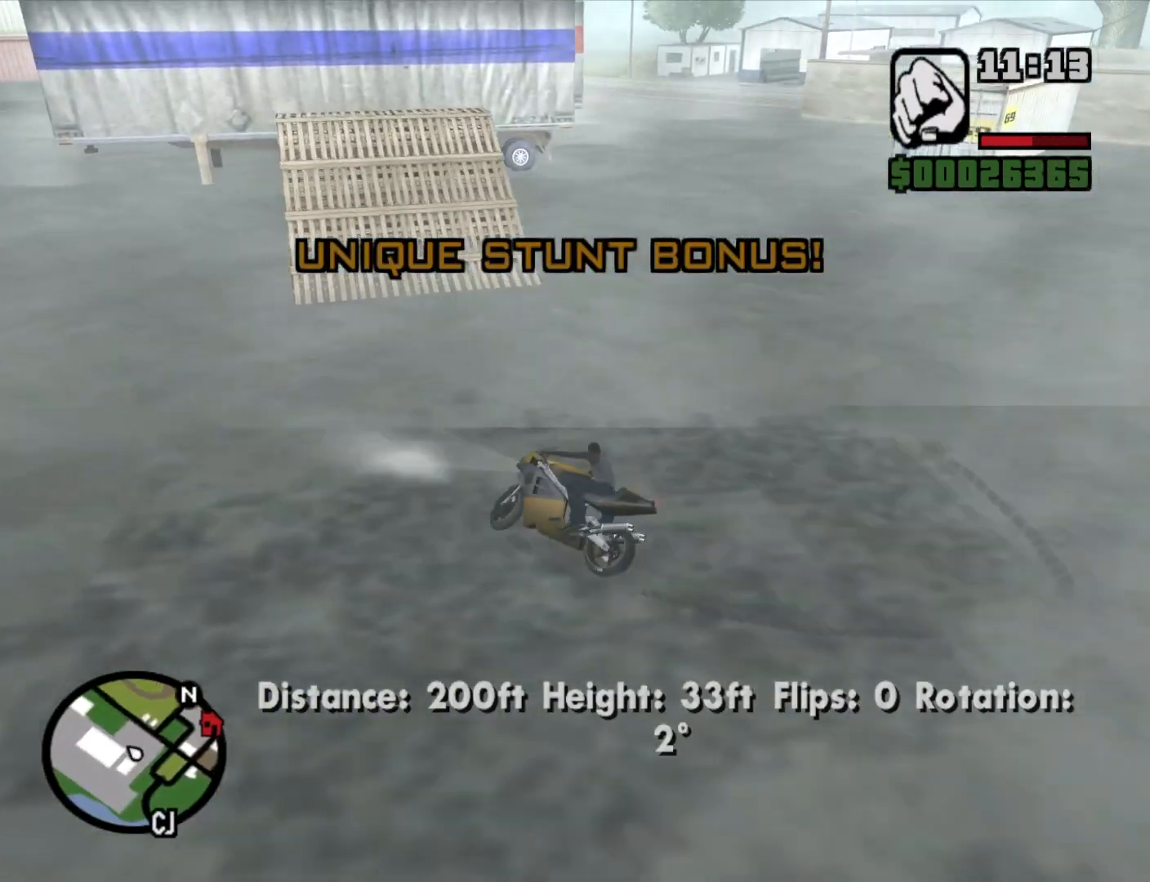
{"keys": ["w"], "mouse": [], "events": [[83, "mouse_left", "up"], [183, "2", "down"], [233, "w", "down"], [283, "2", "up"], [383, "2", "down"], [467, "2", "up"], [500, "d", "up"]]}
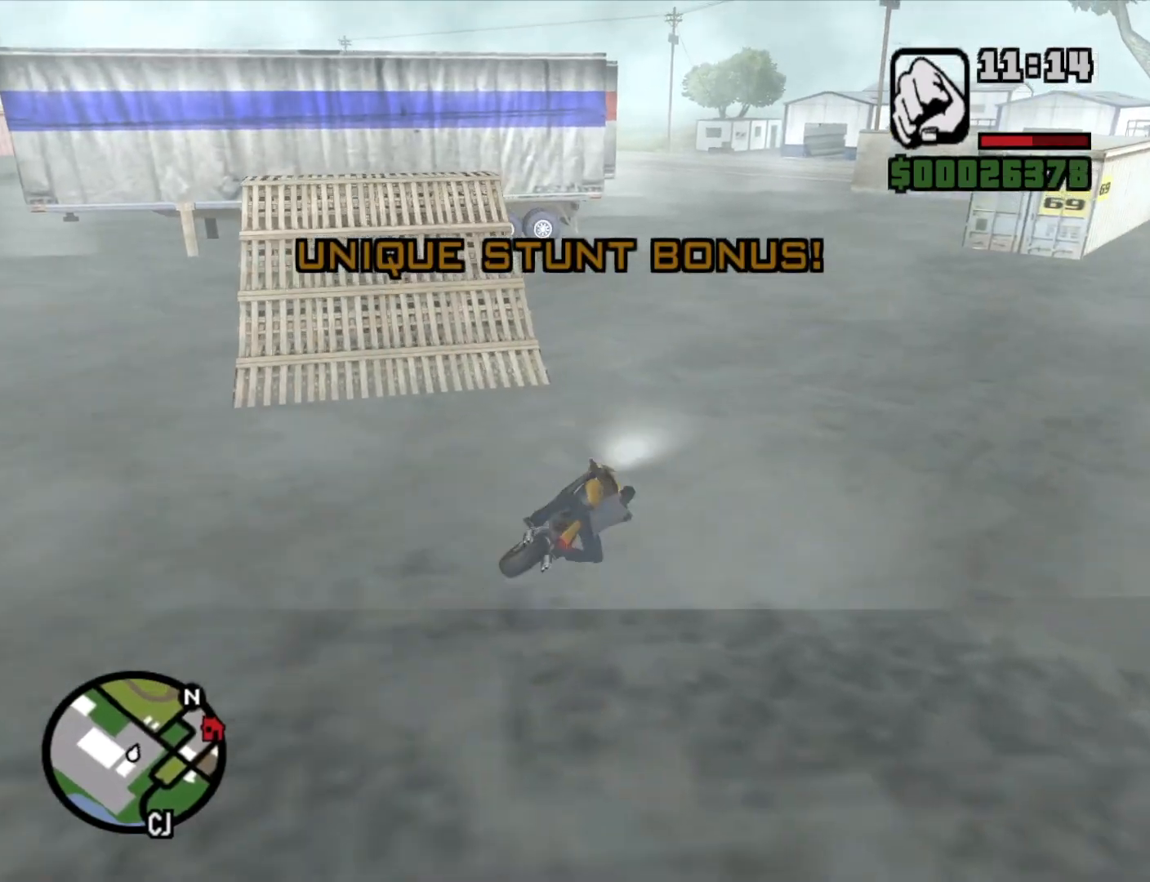
{"keys": ["2", "w"], "mouse": [], "events": [[67, "2", "down"], [67, "a", "down"], [150, "2", "up"], [300, "2", "down"], [333, "2", "up"], [433, "a", "up"], [483, "2", "down"]]}
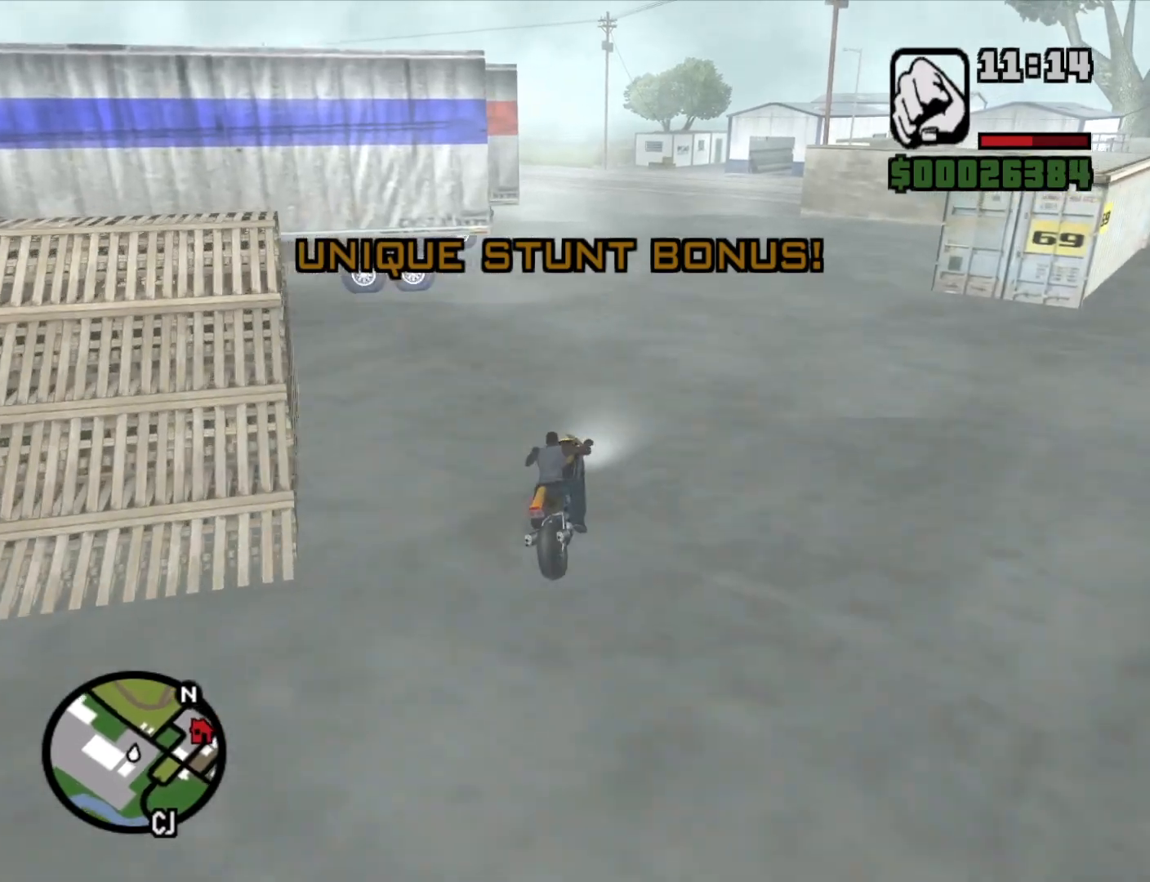
{"keys": ["a", "w"], "mouse": [], "events": [[83, "2", "up"], [217, "2", "down"], [267, "2", "up"], [267, "a", "down"], [400, "2", "down"], [500, "2", "up"]]}
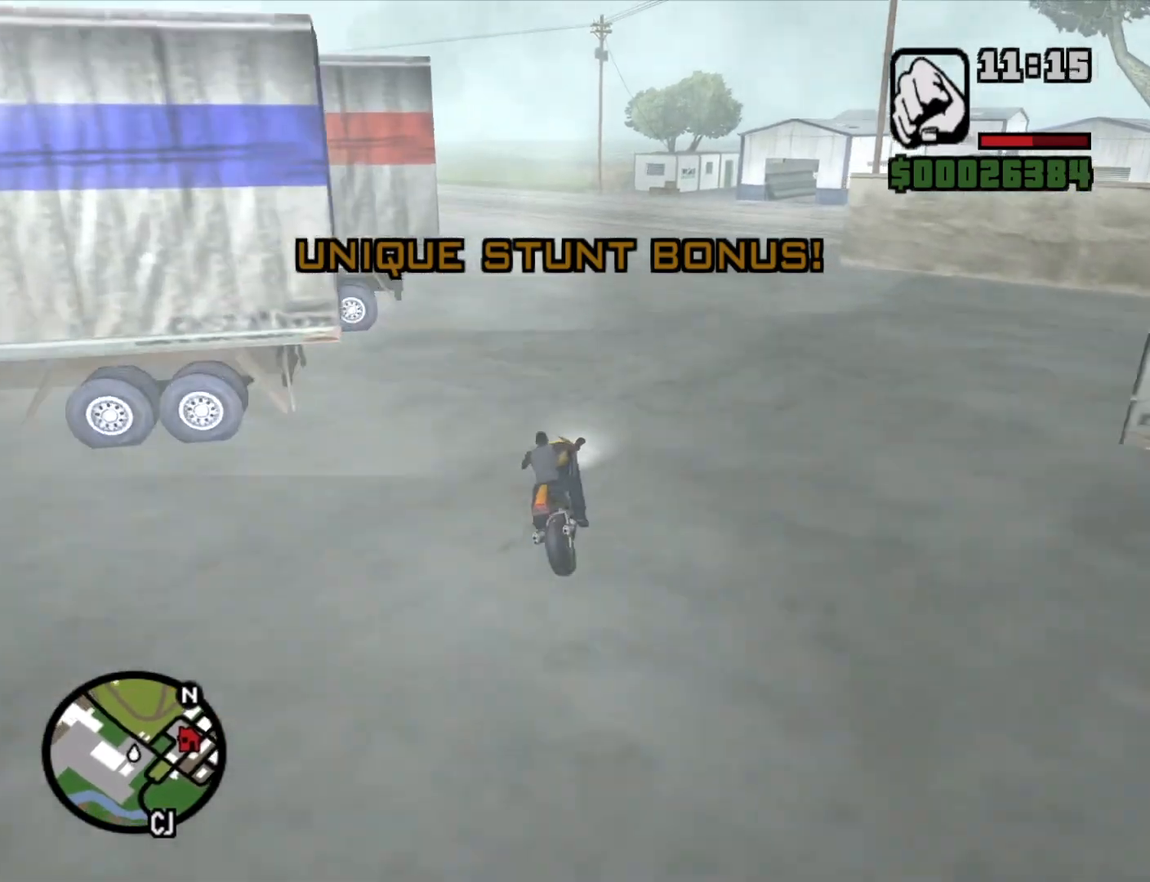
{"keys": ["w"], "mouse": [], "events": [[100, "2", "down"], [183, "2", "up"], [333, "2", "down"], [367, "a", "up"], [417, "2", "up"]]}
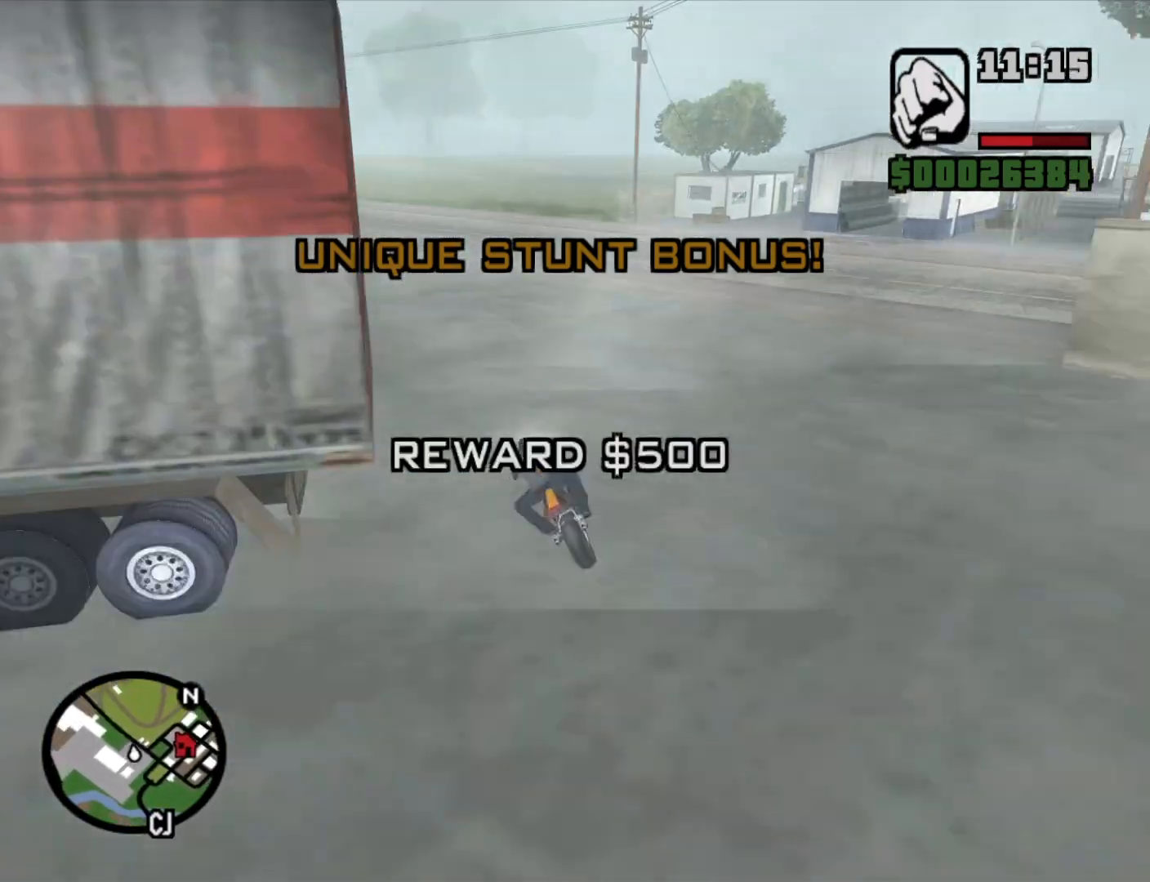
{"keys": ["2", "w"], "mouse": [], "events": [[17, "2", "down"], [100, "2", "up"], [433, "2", "down"]]}
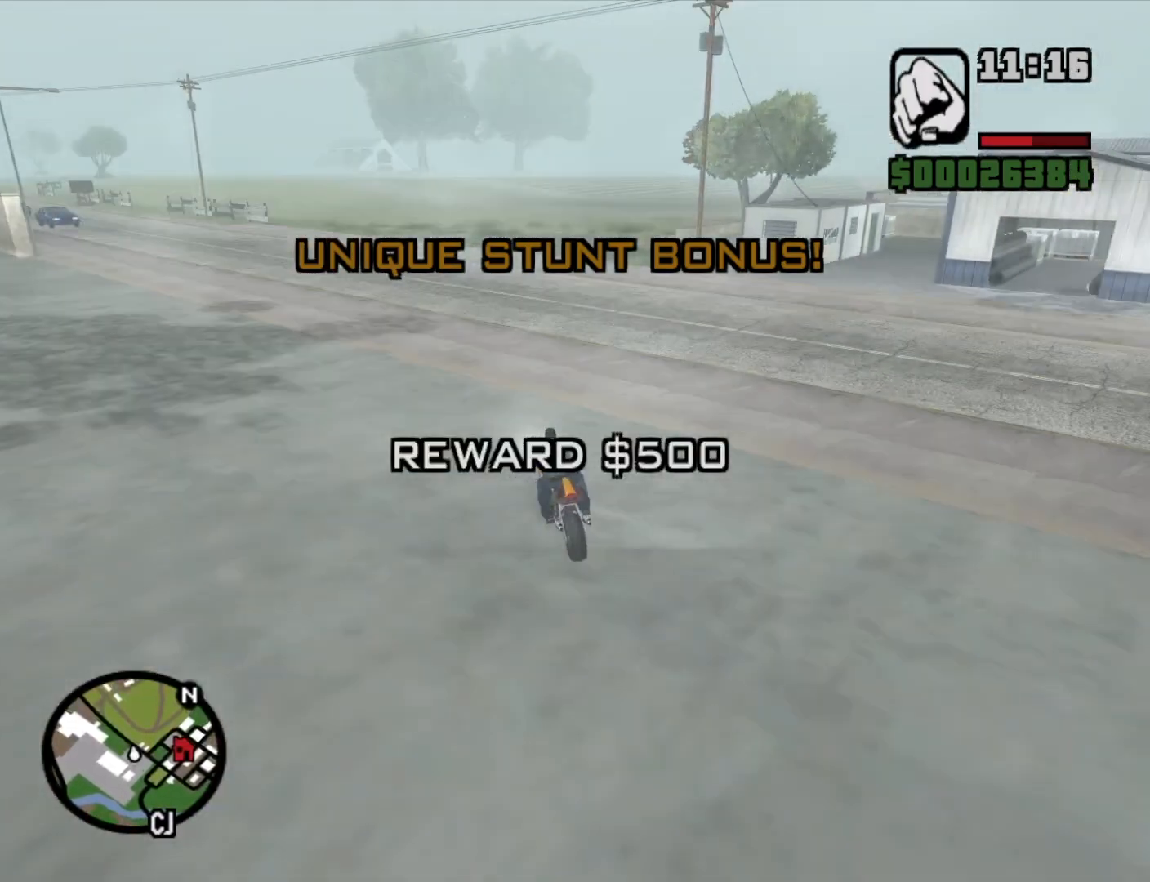
{"keys": ["w"], "mouse": [], "events": [[33, "2", "up"], [33, "d", "down"], [167, "2", "down"], [217, "d", "up"], [267, "2", "up"], [350, "2", "down"], [450, "2", "up"]]}
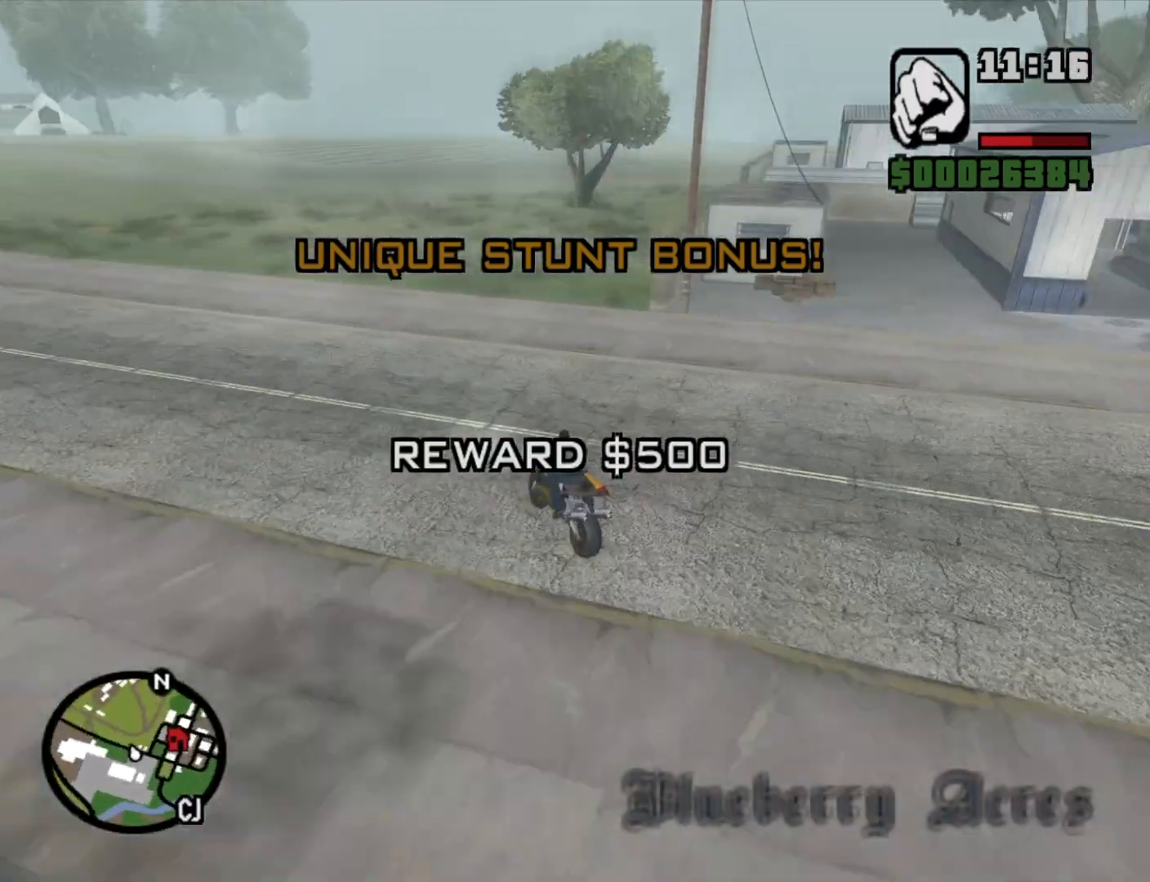
{"keys": ["w"], "mouse": [], "events": [[50, "2", "down"], [183, "2", "up"]]}
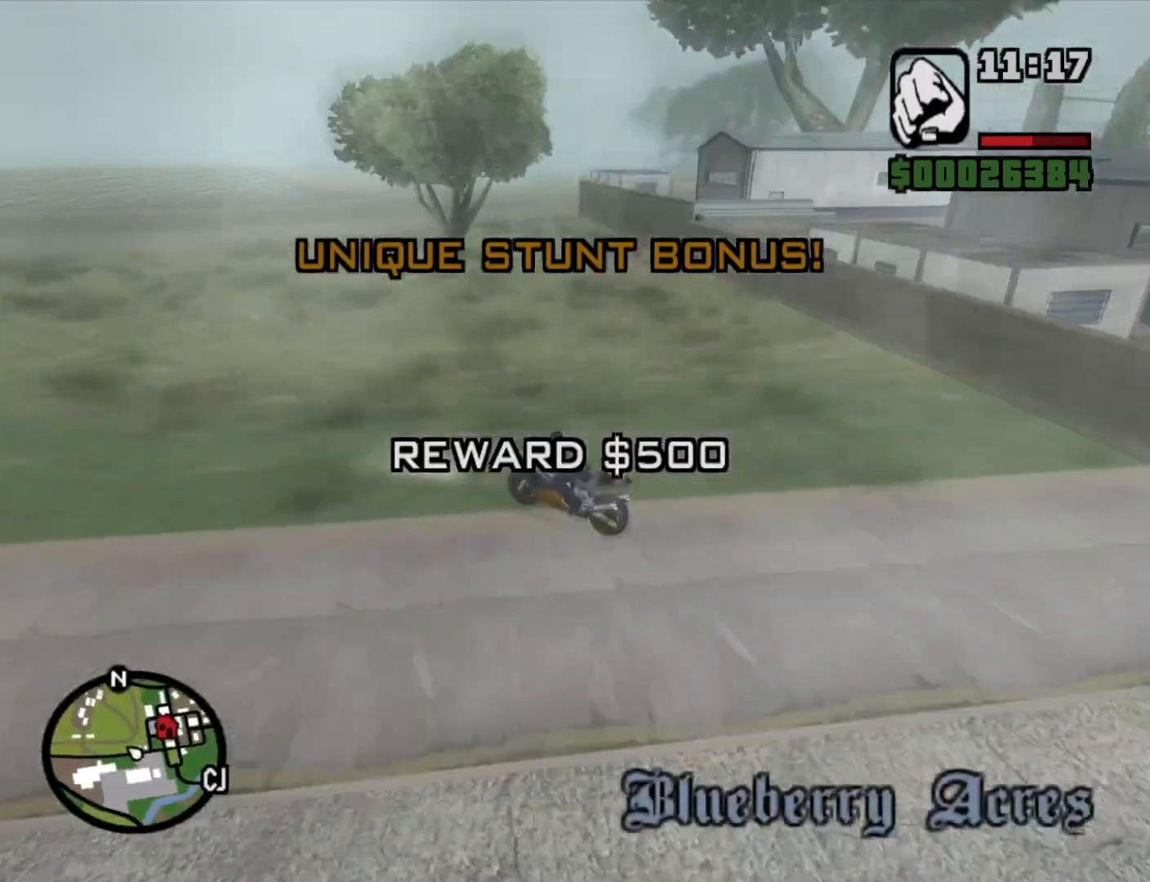
{"keys": ["d"], "mouse": [], "events": [[150, "d", "down"], [283, "w", "up"]]}
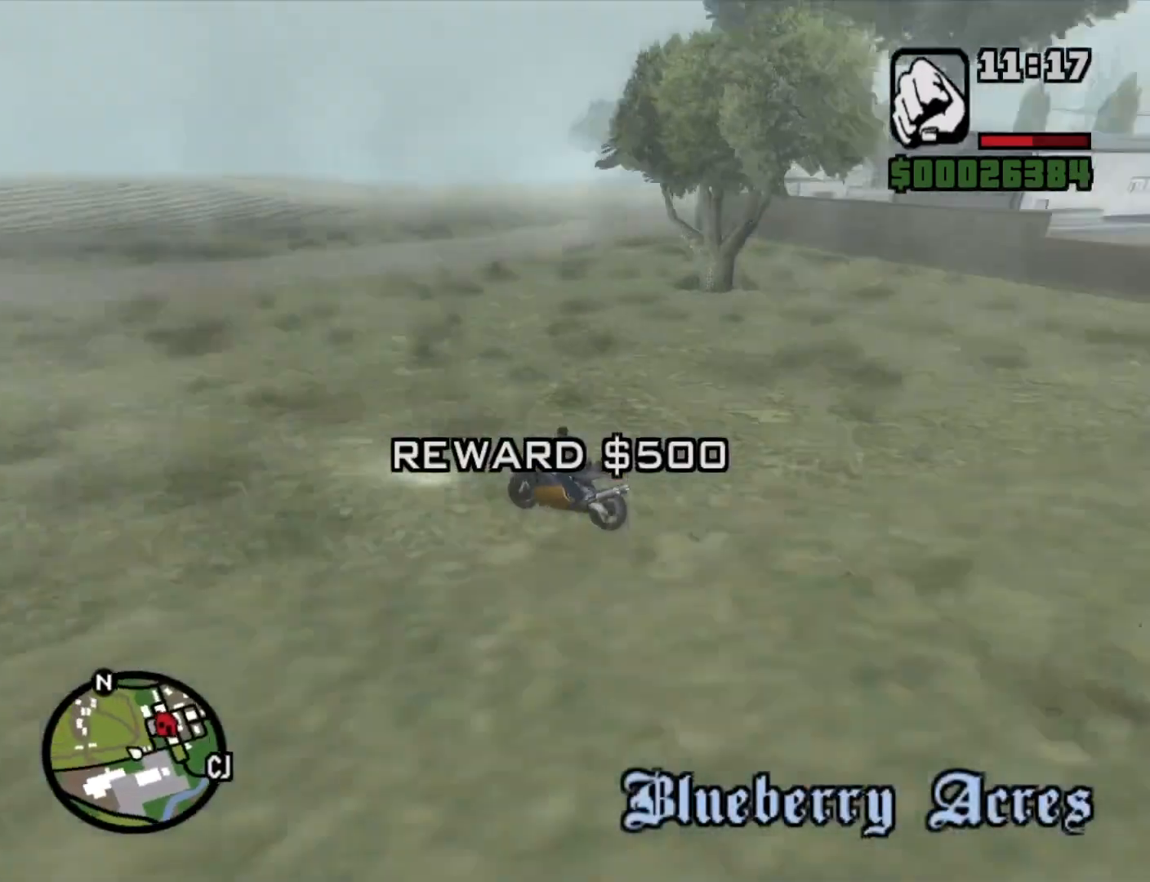
{"keys": ["d"], "mouse": [], "events": [[33, "5", "down"], [167, "5", "up"]]}
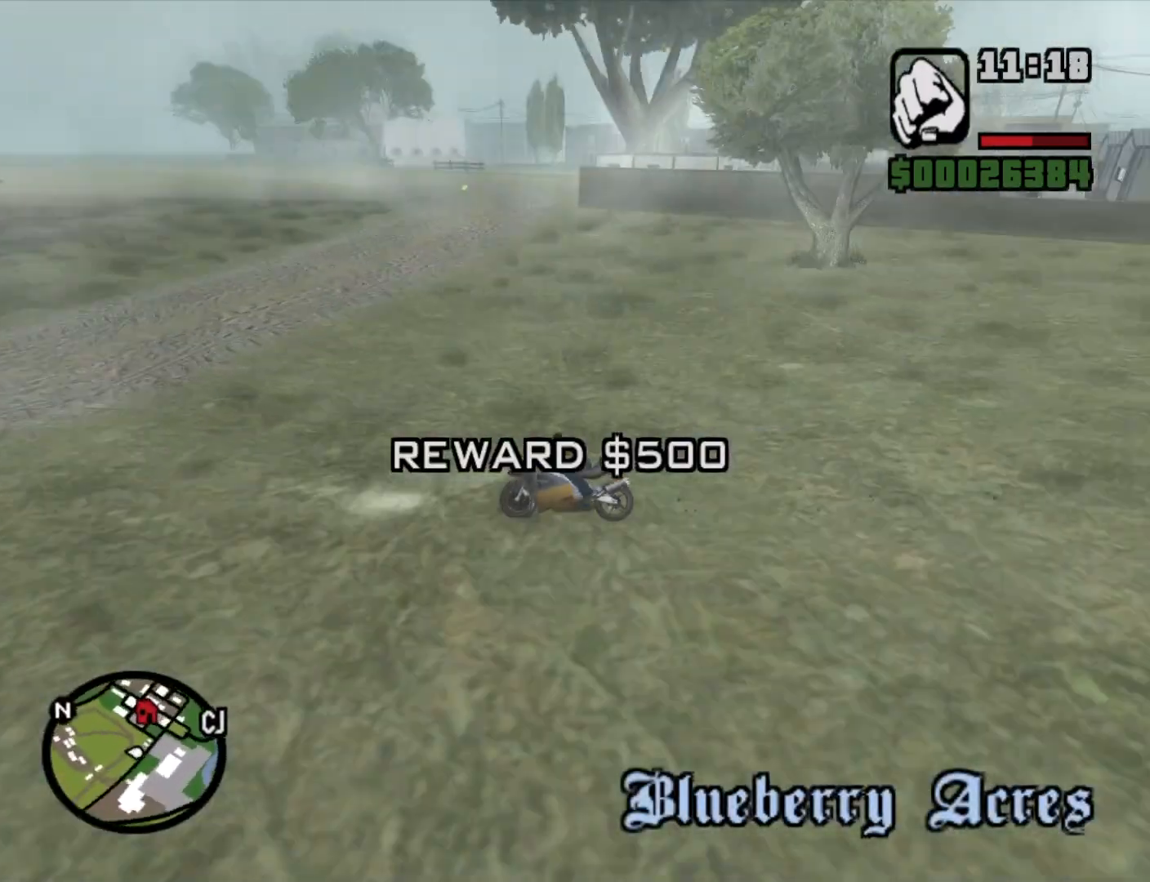
{"keys": ["d"], "mouse": [], "events": [[317, "s", "down"], [467, "s", "up"]]}
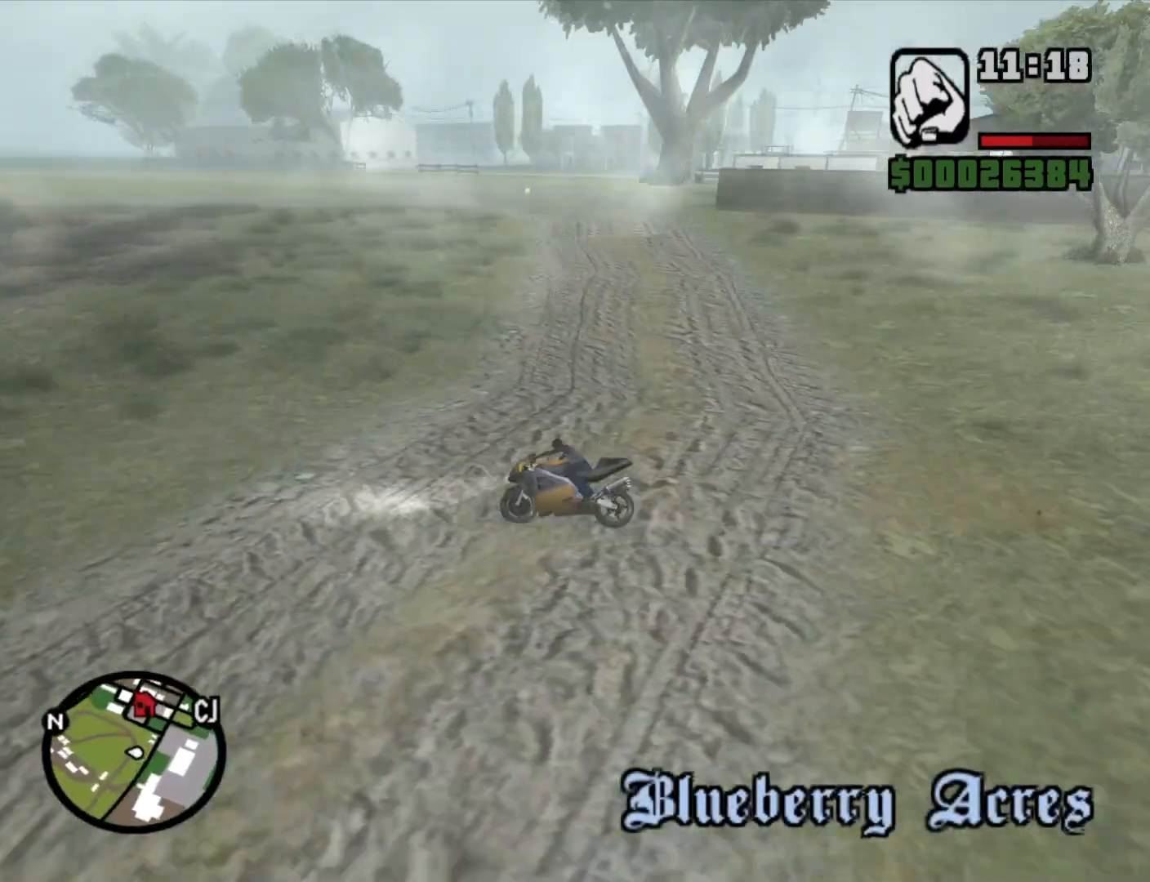
{"keys": ["5", "d"], "mouse": [], "events": [[433, "5", "down"]]}
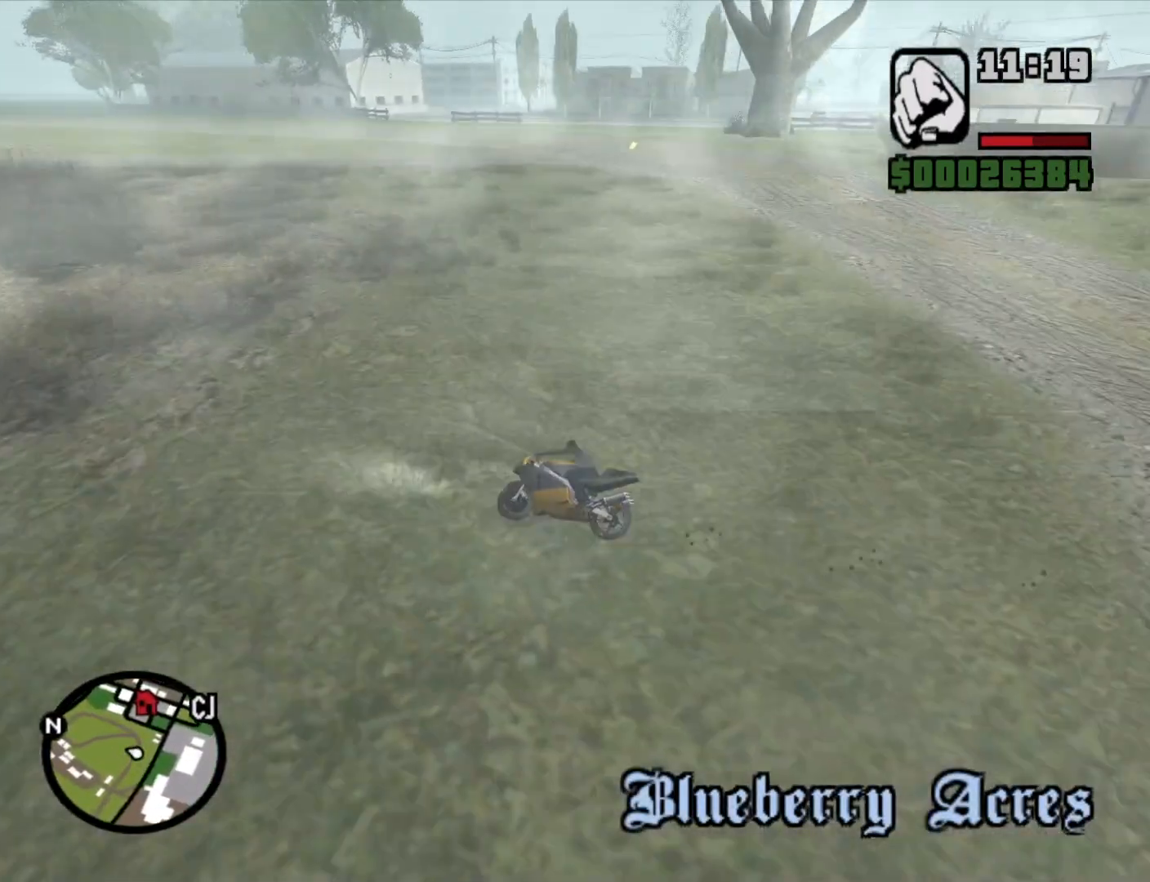
{"keys": ["d"], "mouse": [], "events": [[83, "5", "up"], [300, "space", "down"], [450, "space", "up"]]}
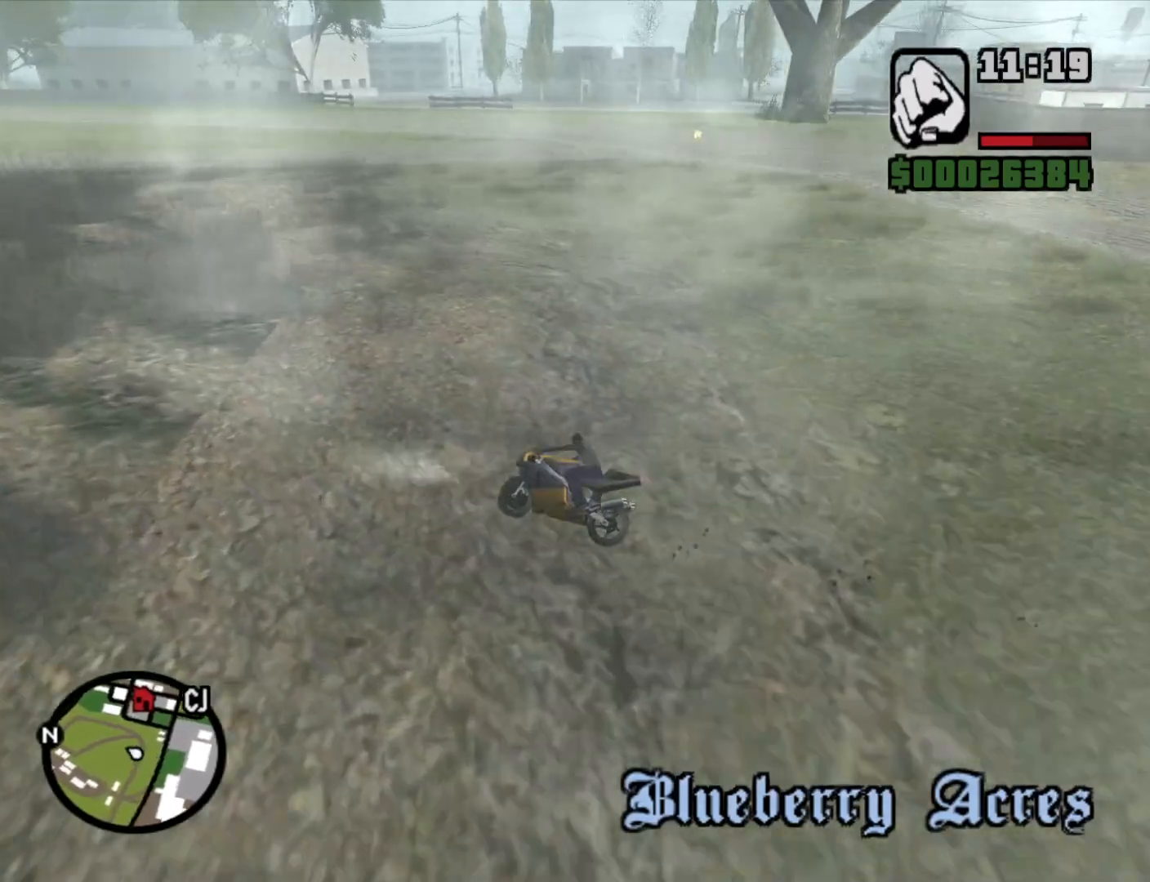
{"keys": ["d"], "mouse": [], "events": []}
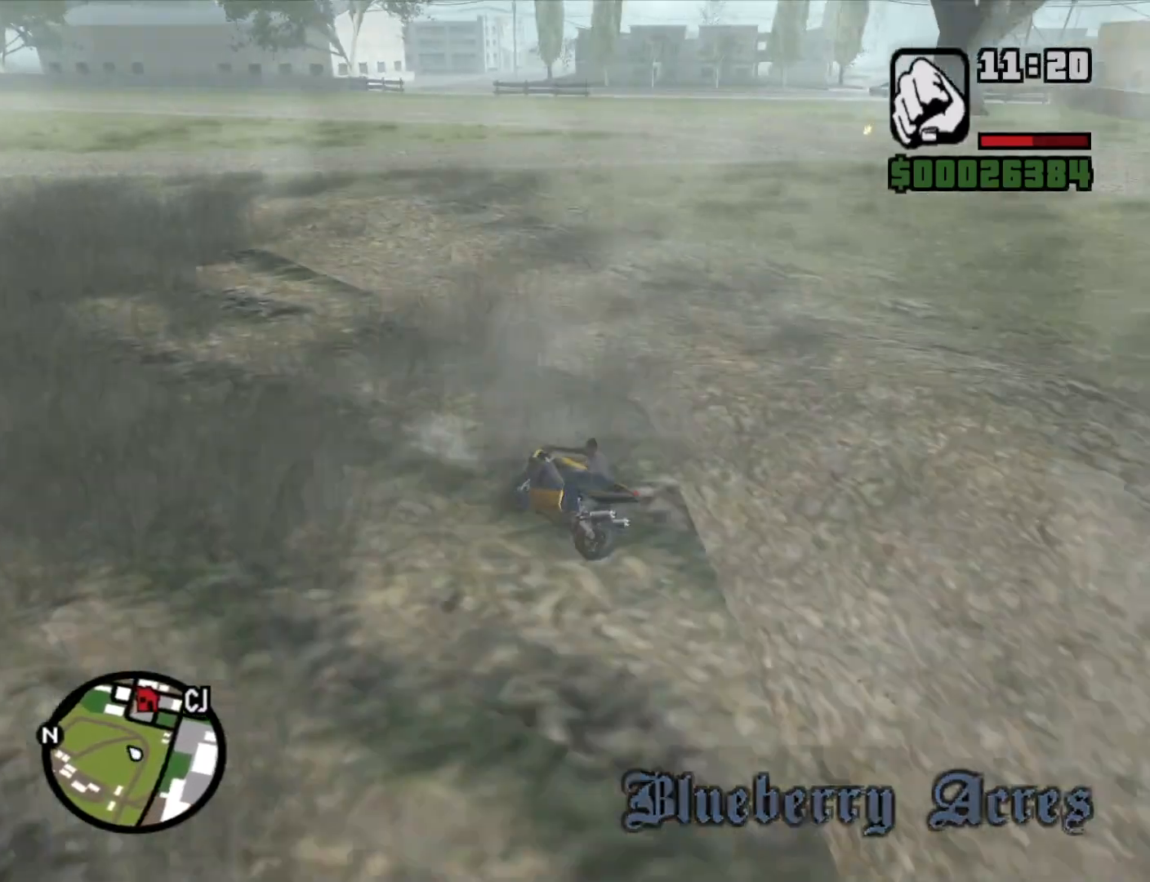
{"keys": ["d"], "mouse": [], "events": [[67, "space", "down"], [250, "space", "up"]]}
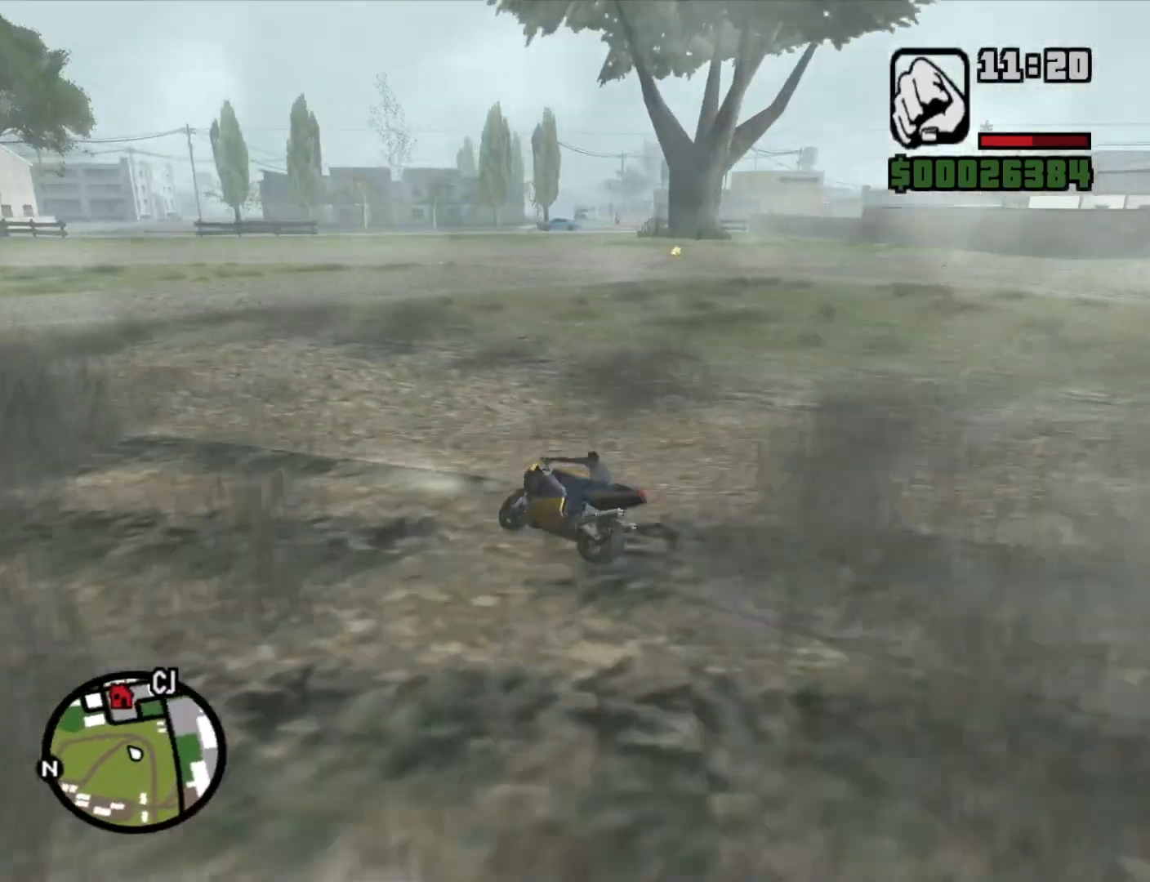
{"keys": ["2", "d"], "mouse": [], "events": [[450, "2", "down"]]}
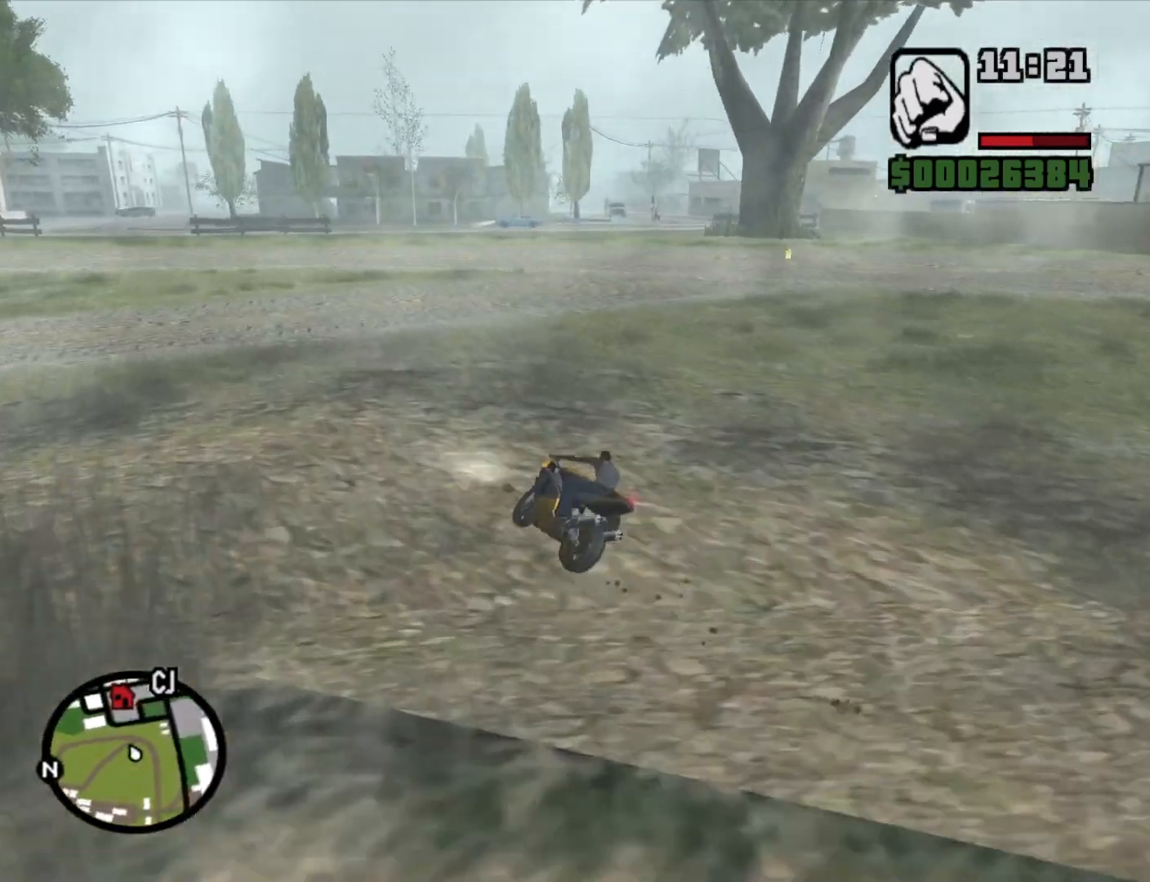
{"keys": ["d", "w"], "mouse": [], "events": [[50, "2", "up"], [50, "w", "down"], [150, "2", "down"], [233, "2", "up"], [317, "2", "down"], [417, "2", "up"]]}
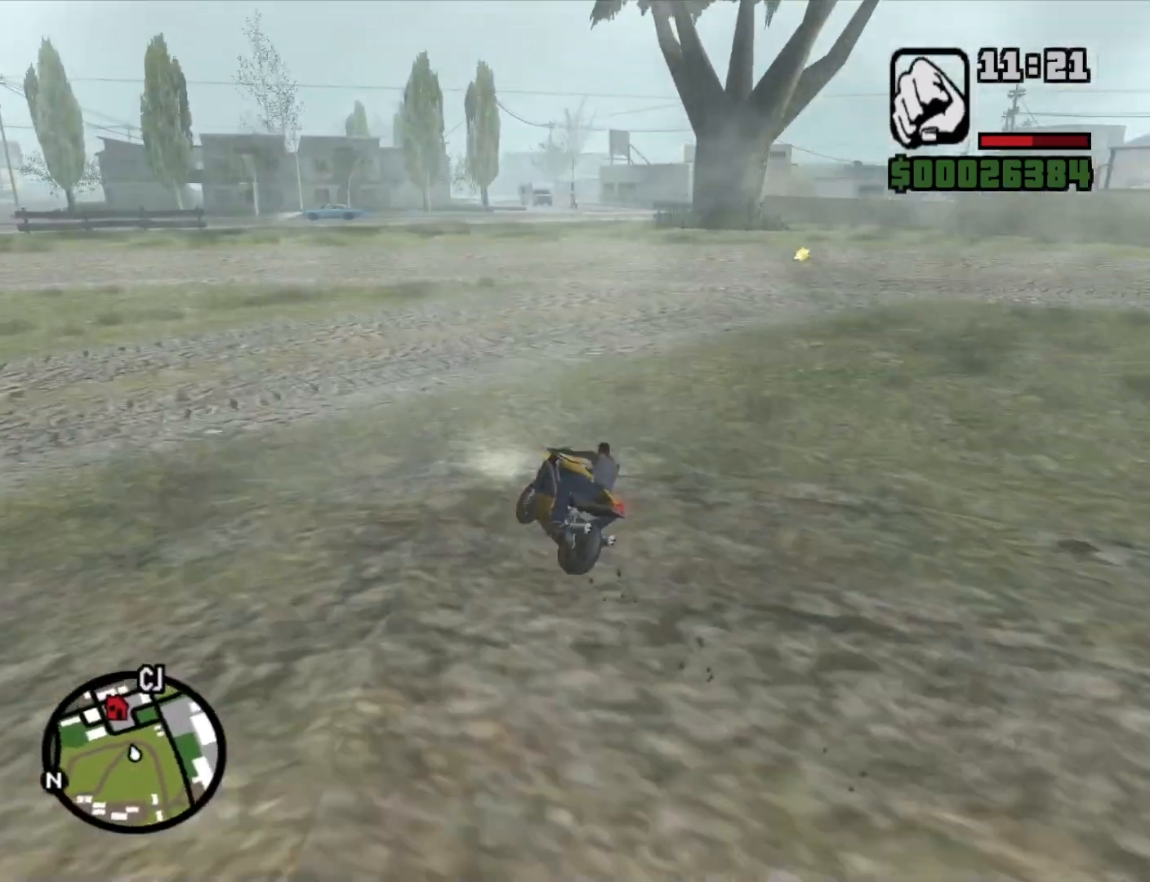
{"keys": ["d", "w"], "mouse": [], "events": [[50, "2", "down"], [100, "2", "up"], [250, "2", "down"], [350, "2", "up"], [433, "2", "down"], [483, "2", "up"]]}
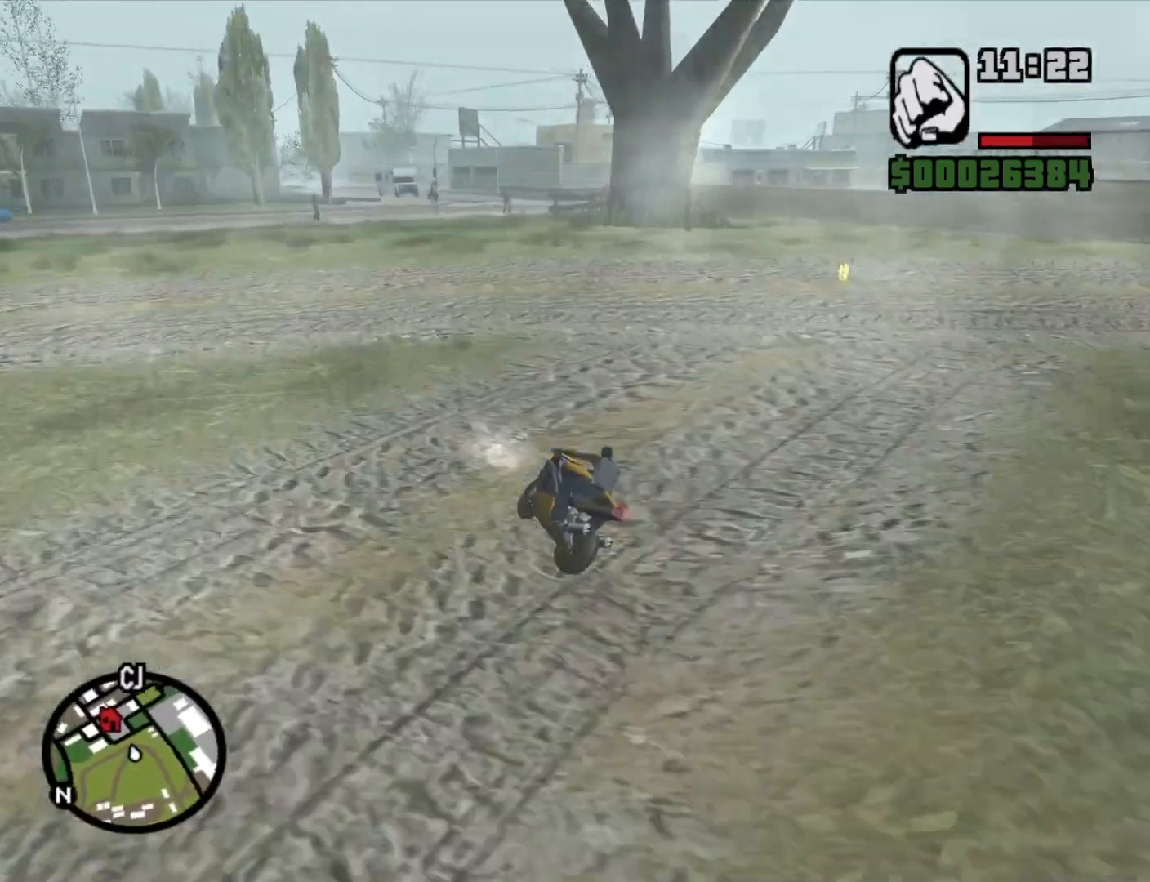
{"keys": ["d", "w"], "mouse": [], "events": []}
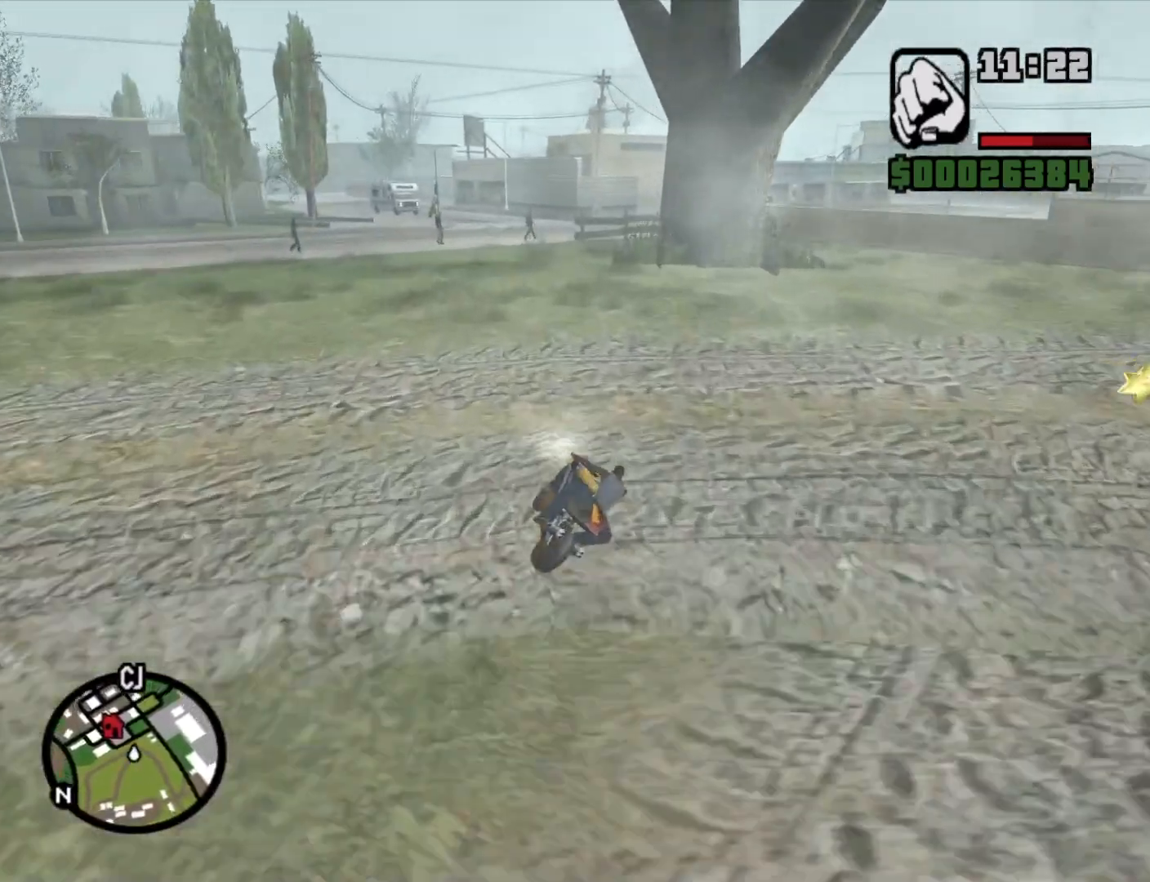
{"keys": ["w"], "mouse": [], "events": [[50, "d", "up"], [100, "a", "down"], [467, "a", "up"]]}
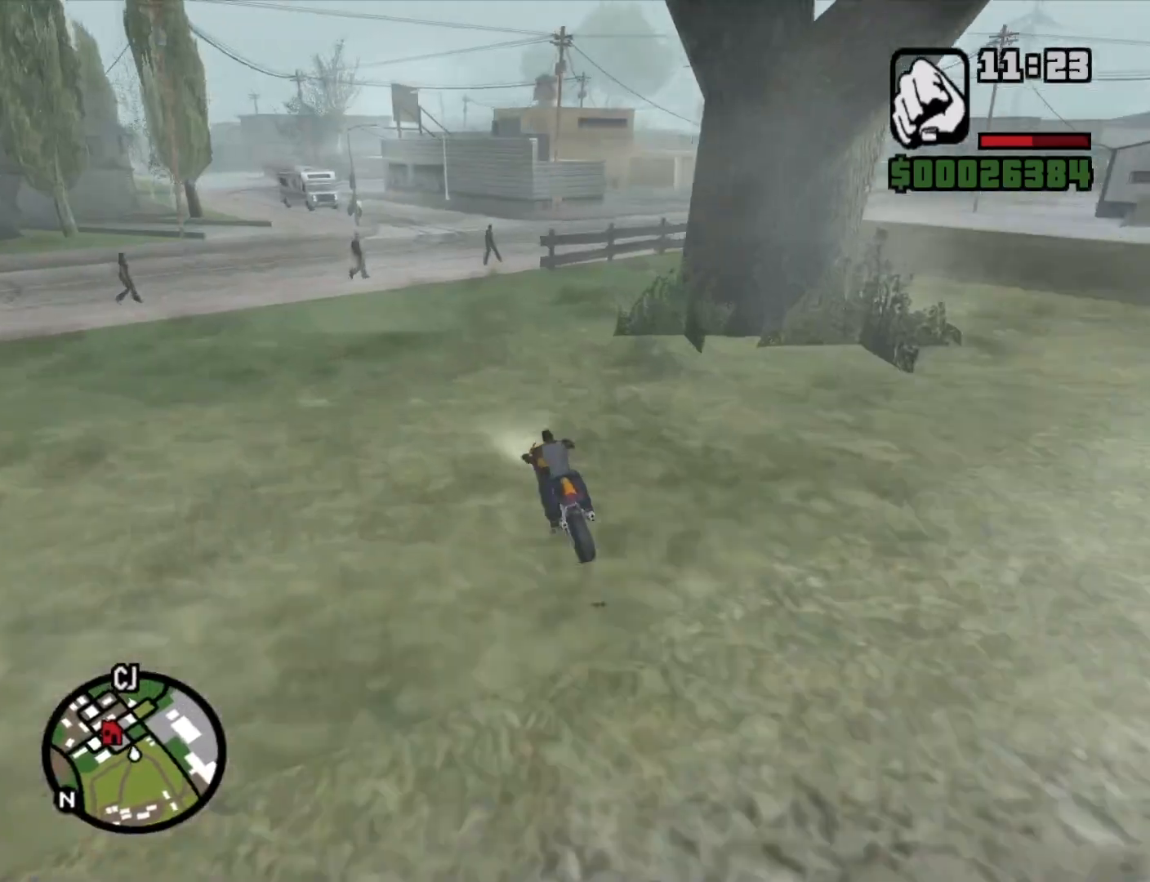
{"keys": ["d"], "mouse": [], "events": [[50, "w", "up"], [200, "s", "down"], [300, "d", "down"], [400, "s", "up"]]}
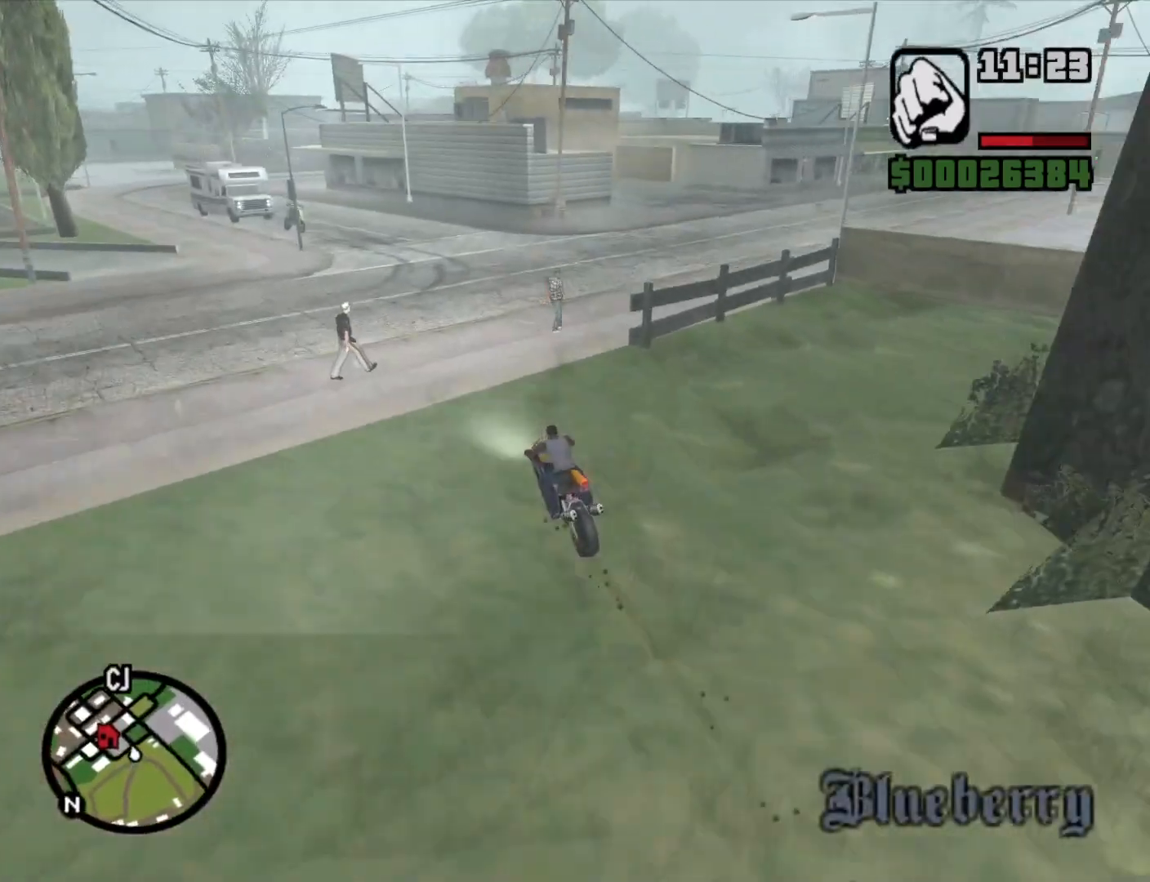
{"keys": ["d"], "mouse": [], "events": [[267, "space", "down"], [300, "5", "down"], [400, "5", "up"], [400, "space", "up"]]}
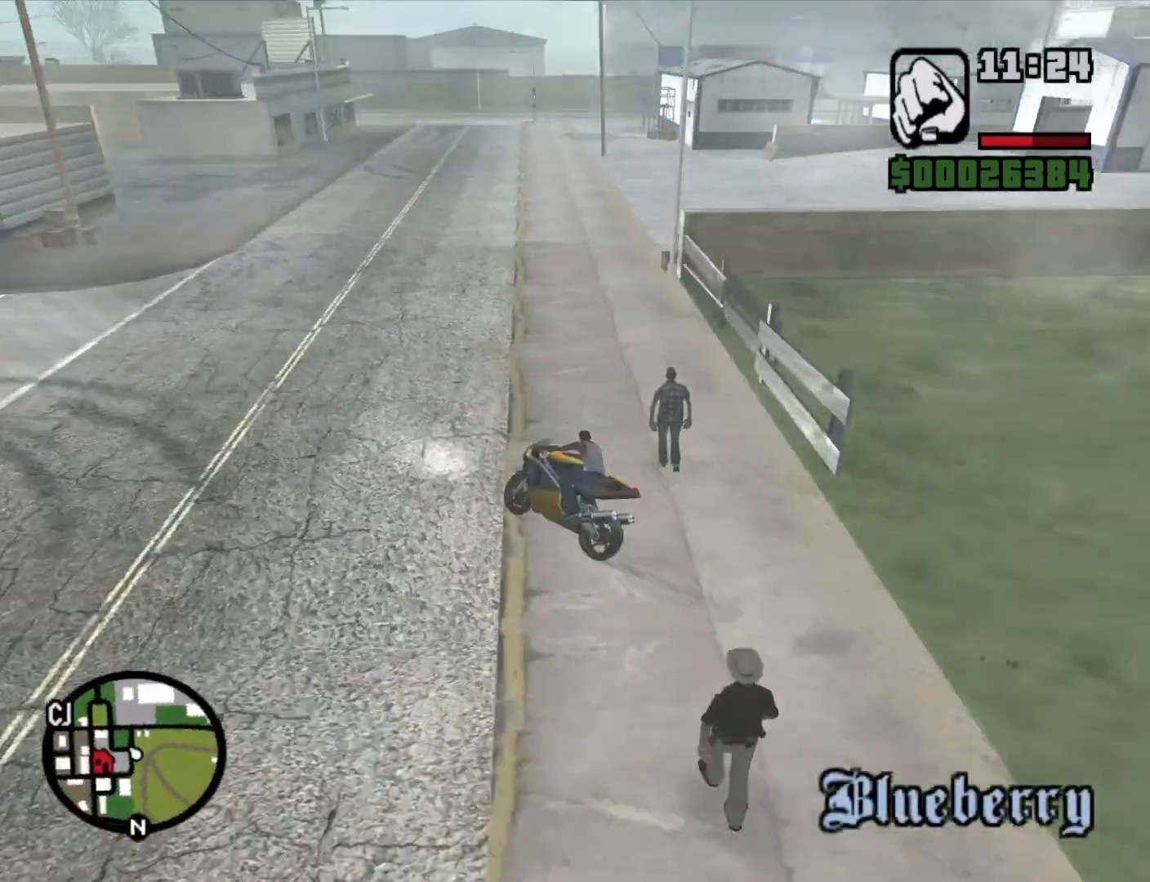
{"keys": ["d"], "mouse": [], "events": []}
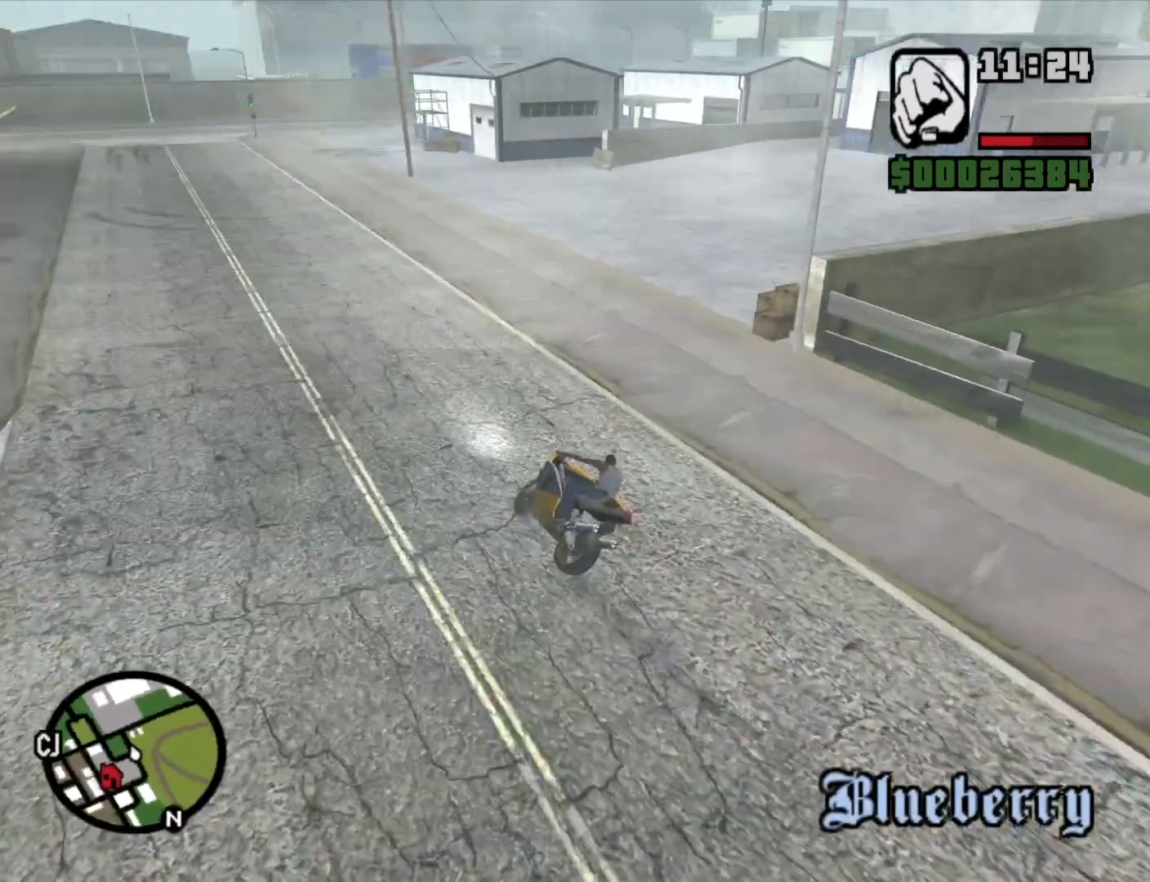
{"keys": ["d", "w"], "mouse": [], "events": [[150, "w", "down"], [333, "2", "down"], [433, "2", "up"]]}
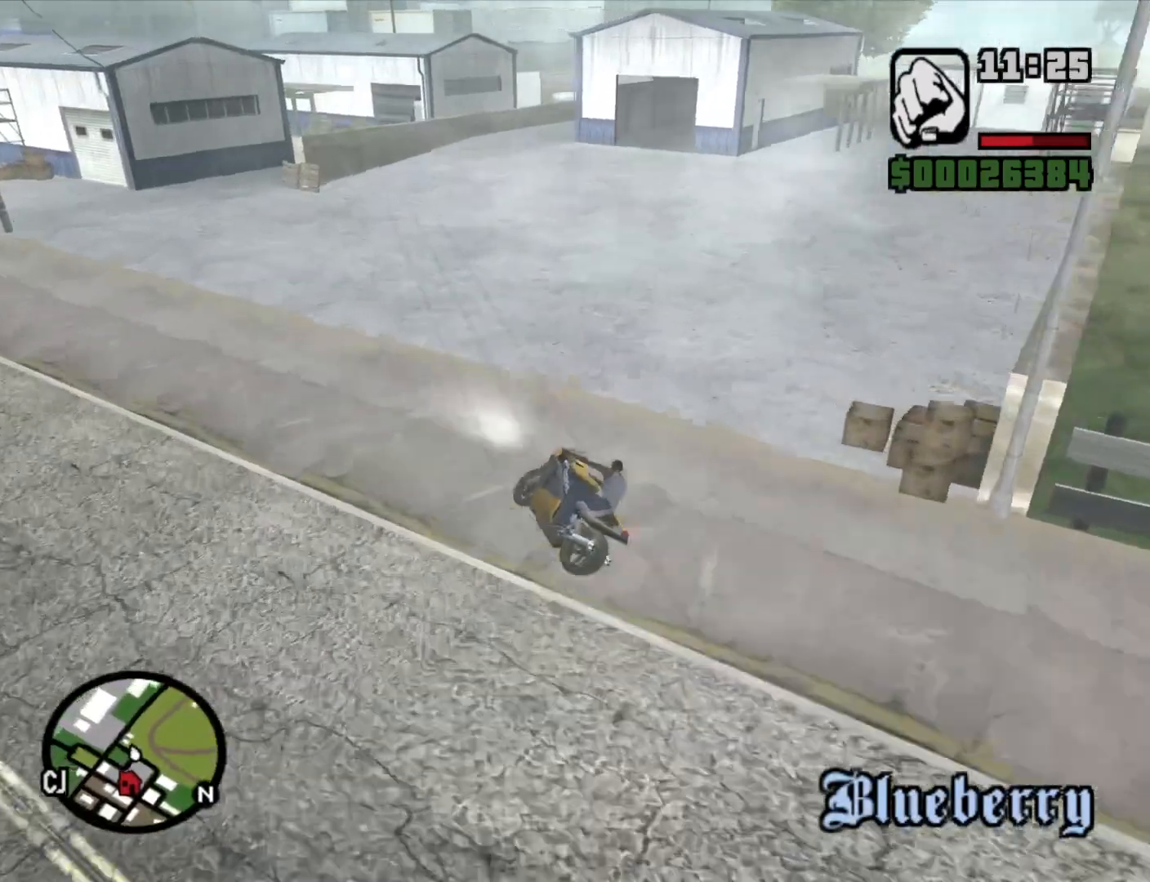
{"keys": ["d"], "mouse": [], "events": [[33, "2", "down"], [117, "2", "up"], [217, "2", "down"], [317, "2", "up"], [400, "w", "up"]]}
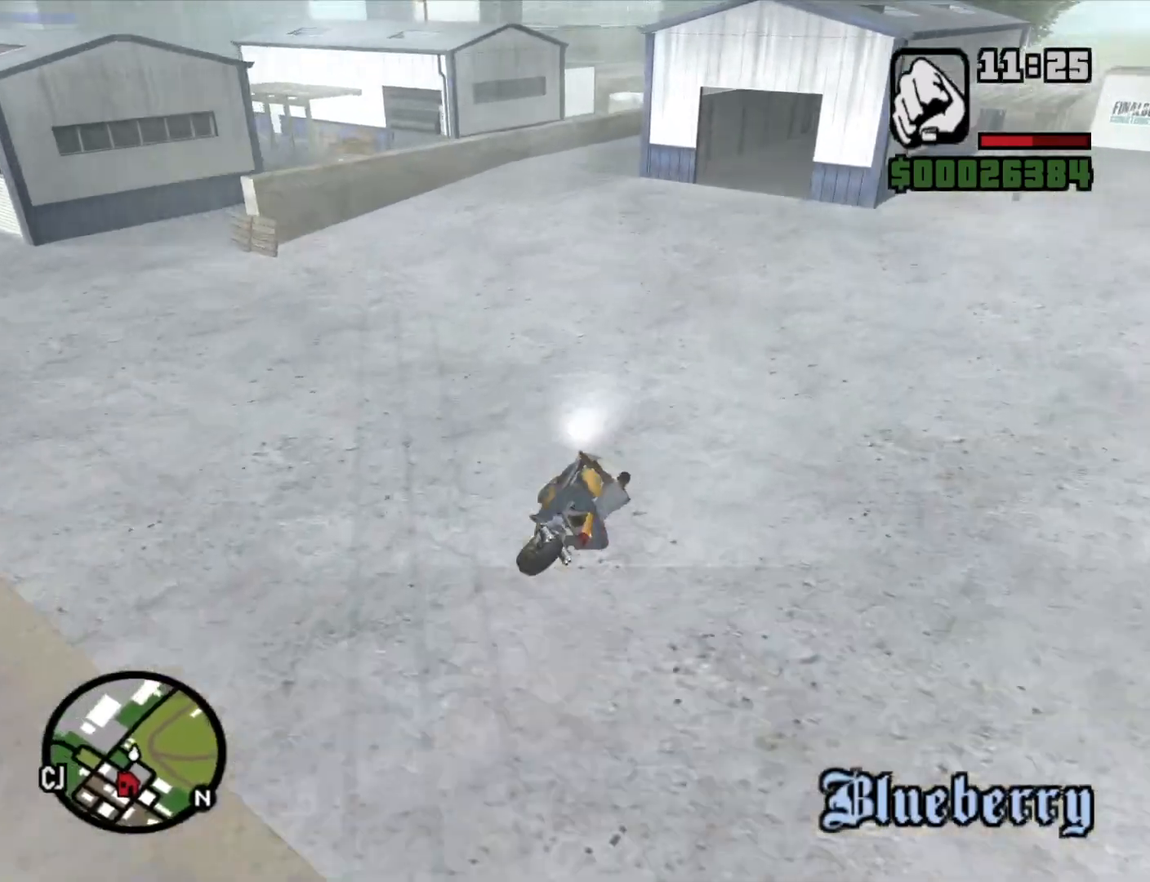
{"keys": ["5", "a", "space"], "mouse": [], "events": [[183, "a", "down"], [183, "s", "down"], [233, "d", "up"], [283, "5", "down"], [283, "s", "up"], [383, "space", "down"]]}
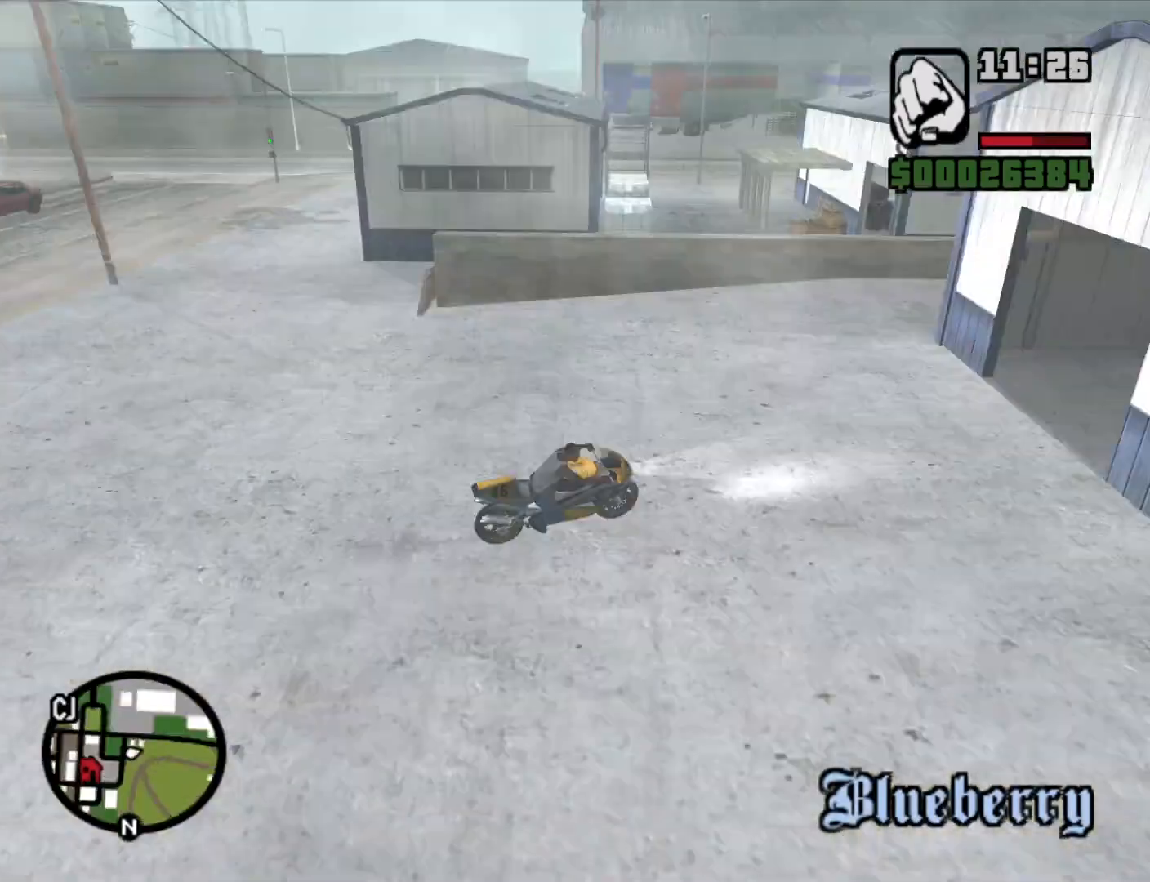
{"keys": ["a"], "mouse": [], "events": [[333, "5", "up"], [333, "space", "up"]]}
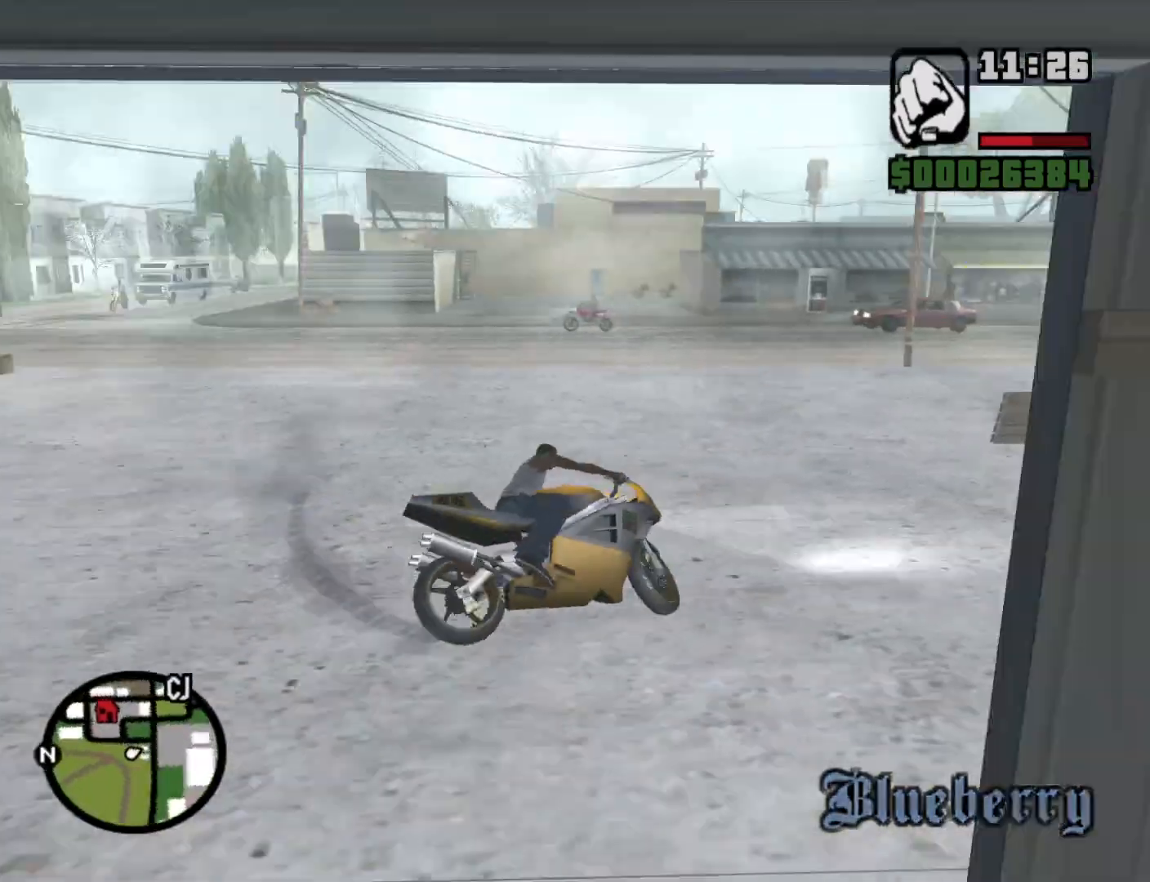
{"keys": ["a", "w"], "mouse": [], "events": [[17, "2", "down"], [17, "w", "down"], [117, "2", "up"], [217, "2", "down"], [300, "2", "up"], [400, "2", "down"], [500, "2", "up"]]}
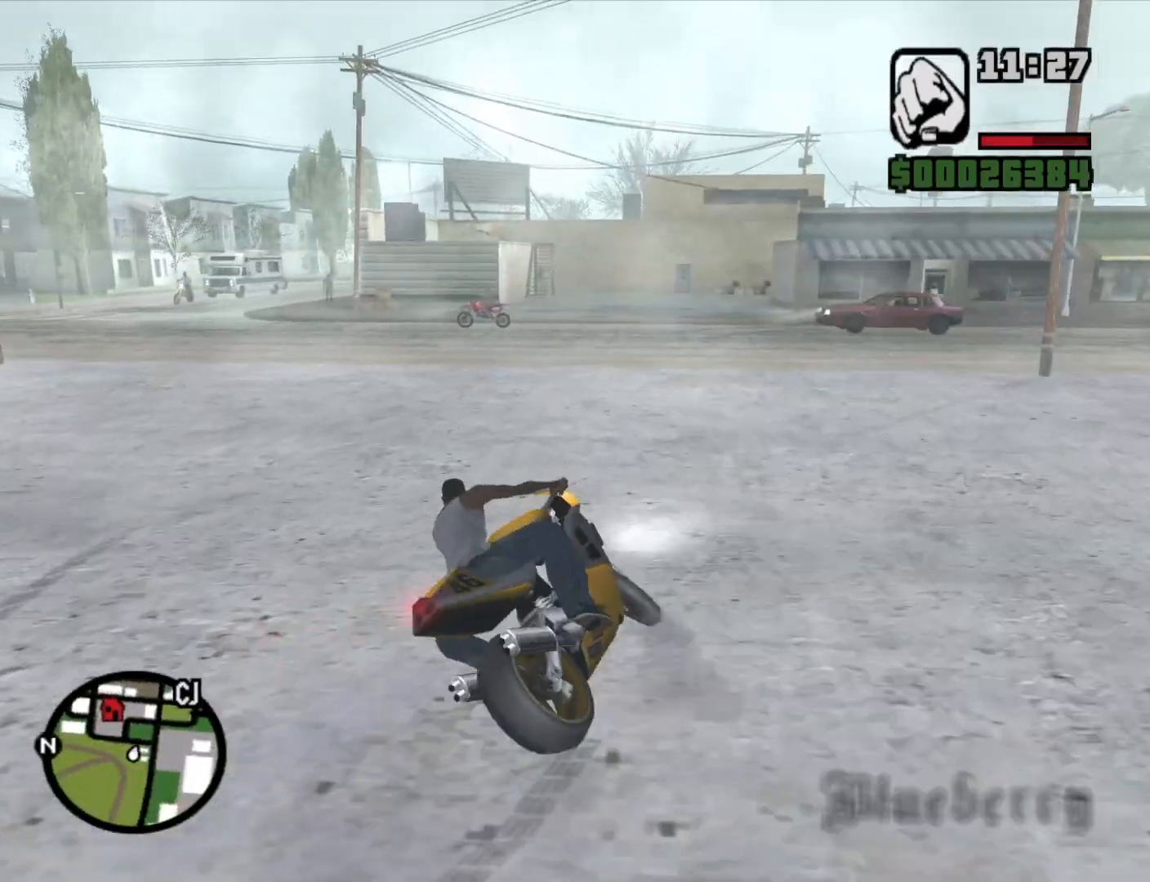
{"keys": [], "mouse": [], "events": [[100, "2", "down"], [100, "a", "up"], [183, "2", "up"], [183, "a", "down"], [233, "2", "down"], [333, "2", "up"], [333, "a", "up"], [367, "d", "down"], [417, "2", "down"], [467, "w", "up"], [500, "2", "up"], [500, "d", "up"]]}